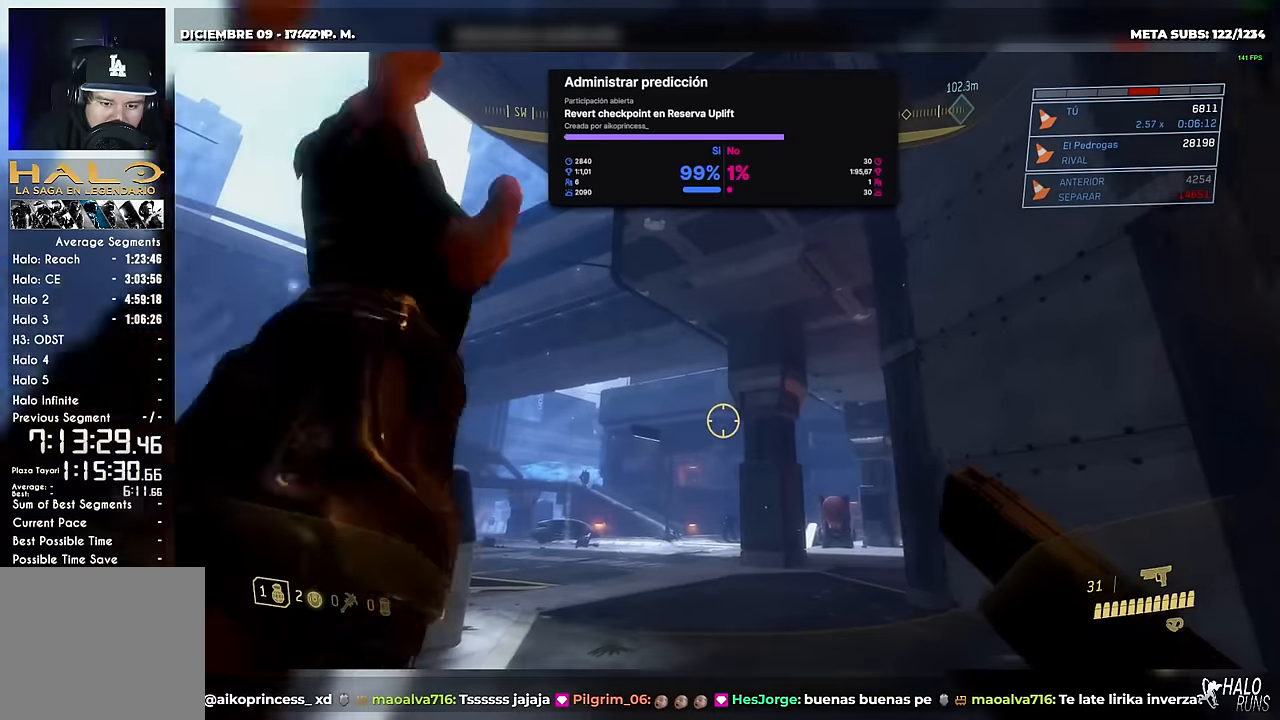
Gameplay with a controller (Xbox layout); each line is a JSON object with the inputs held at the frame after it. "button_events" lists button changes between this image and that frame as [ms after this image, input, new state], when the widget could be followed in between (sticks are given only as held states). Not read: A B DPAD_DOWN DPAD_LEFT DPAD_RIGHT DPAD_UP HOME L3 R3 SELECT START X Y keyboard_mouse right_stick.
{"buttons": [], "left_stick": "up", "button_events": [[233, "L1", "down"], [233, "L2", "down"], [283, "L1", "up"], [300, "L2", "up"]]}
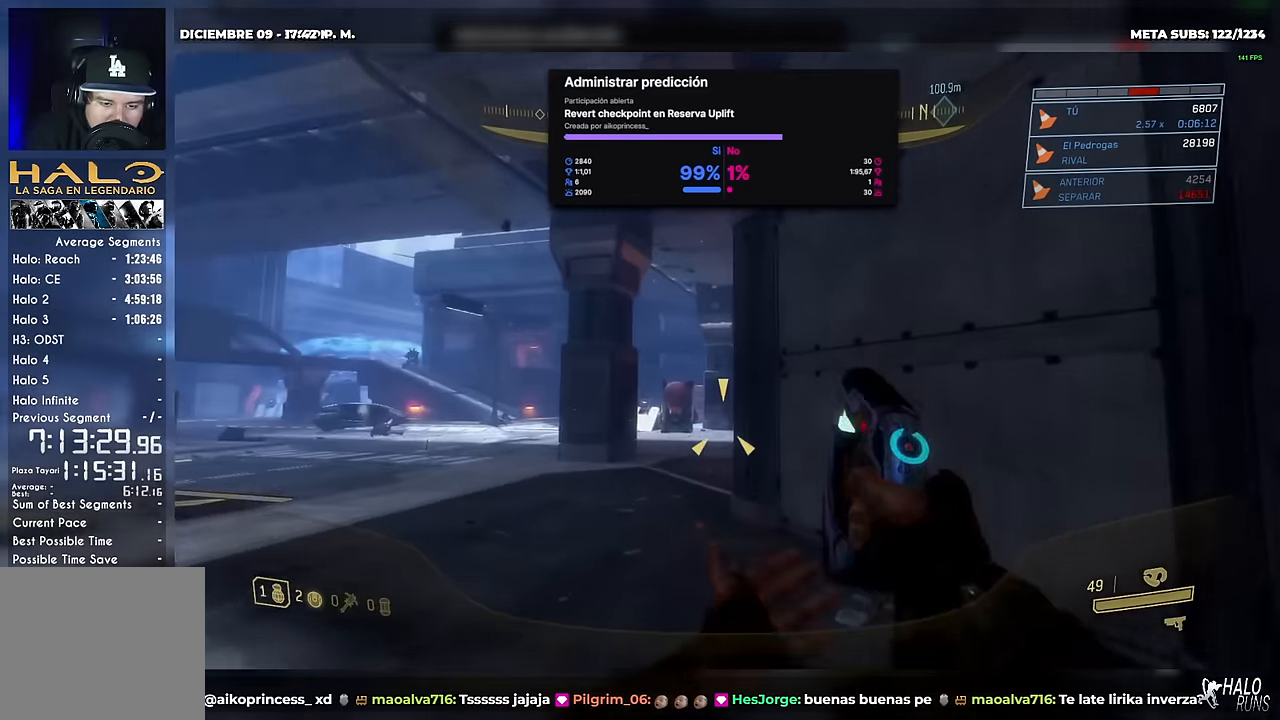
{"buttons": [], "left_stick": "up-left", "button_events": [[417, "L1", "down"], [417, "L2", "down"], [467, "L1", "up"], [467, "L2", "up"]]}
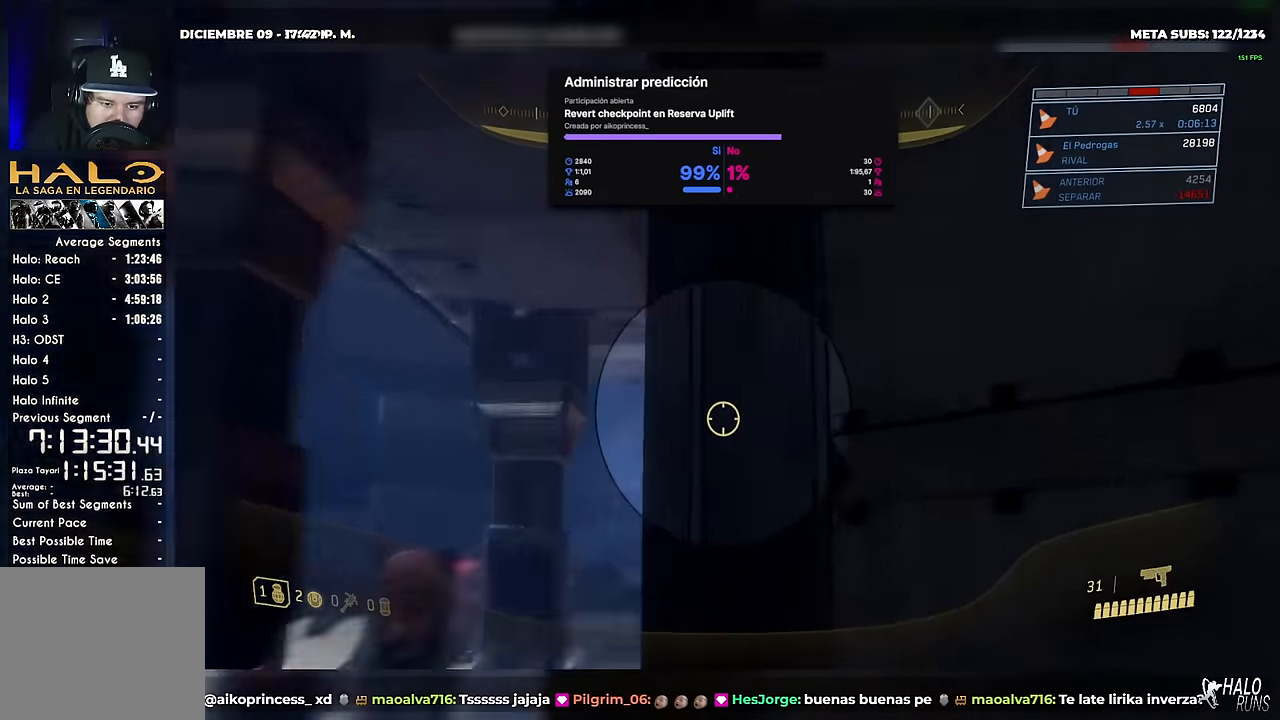
{"buttons": [], "left_stick": "up-left", "button_events": []}
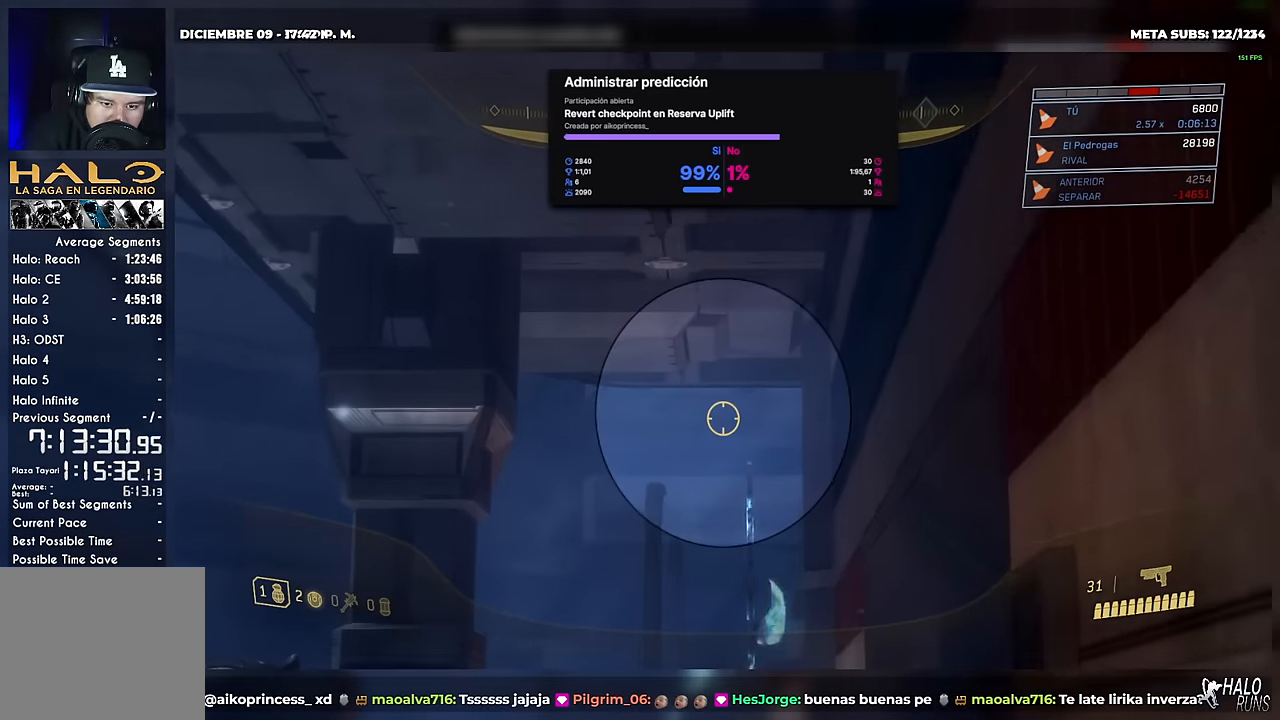
{"buttons": [], "left_stick": "up", "button_events": []}
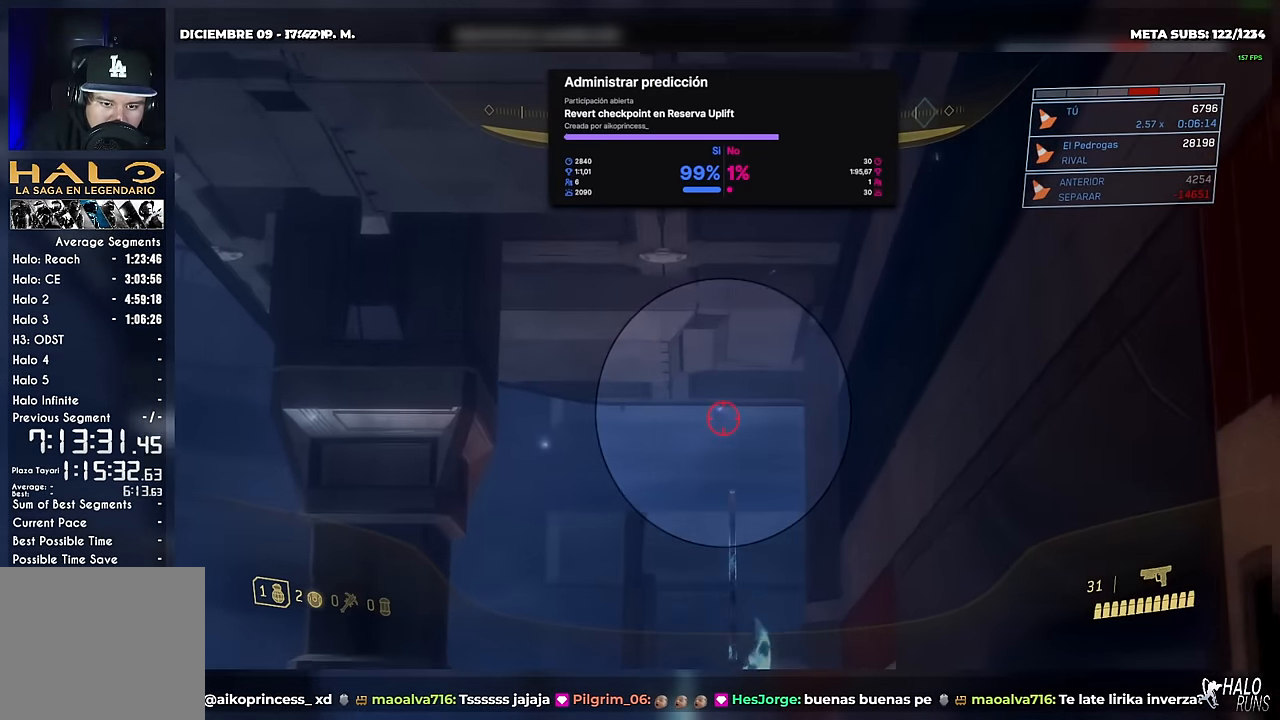
{"buttons": [], "left_stick": "up", "button_events": [[333, "R2", "down"], [500, "R2", "up"]]}
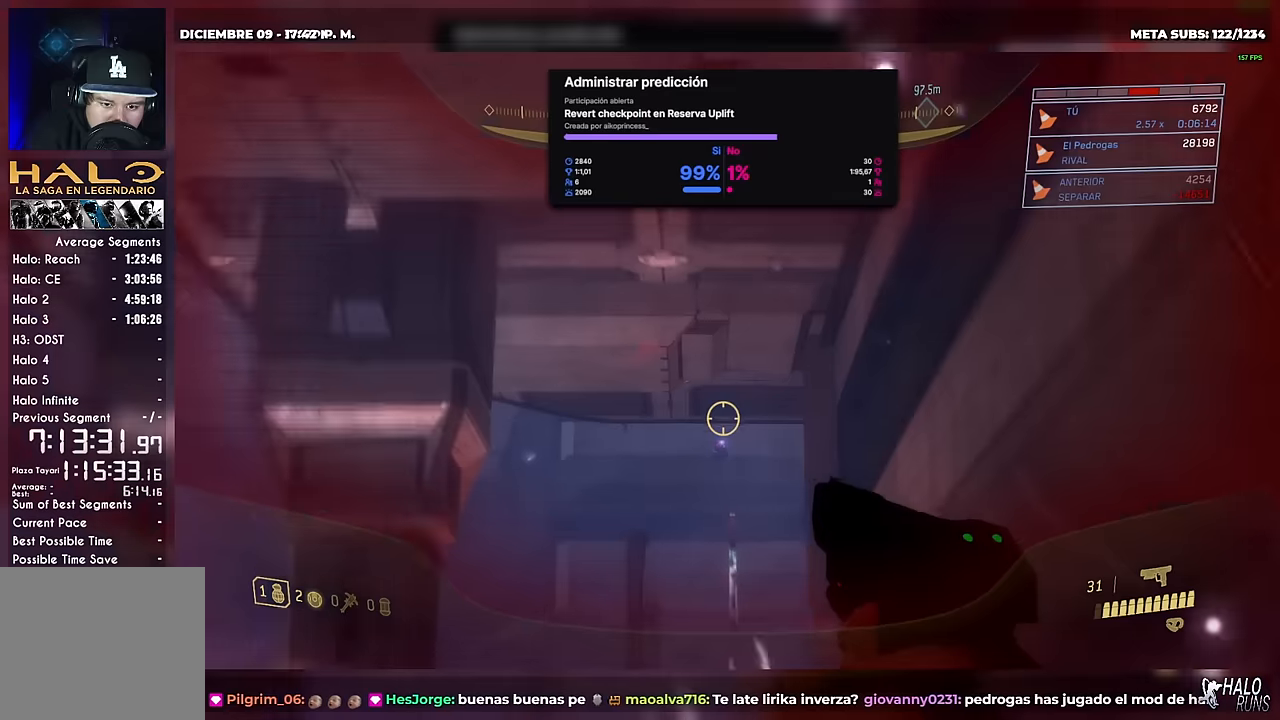
{"buttons": [], "left_stick": "up", "button_events": [[133, "L1", "down"], [133, "L2", "down"], [317, "L1", "up"], [317, "L2", "up"]]}
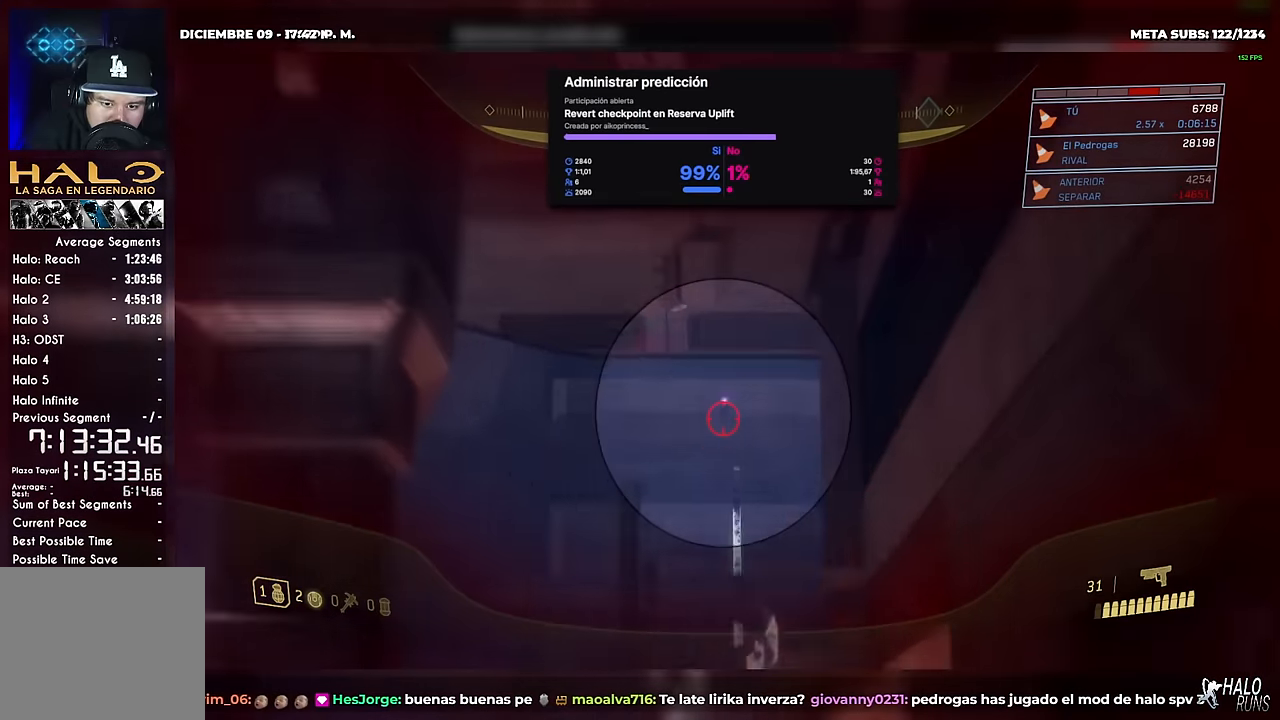
{"buttons": [], "left_stick": "up", "button_events": [[184, "R2", "down"], [300, "R2", "up"]]}
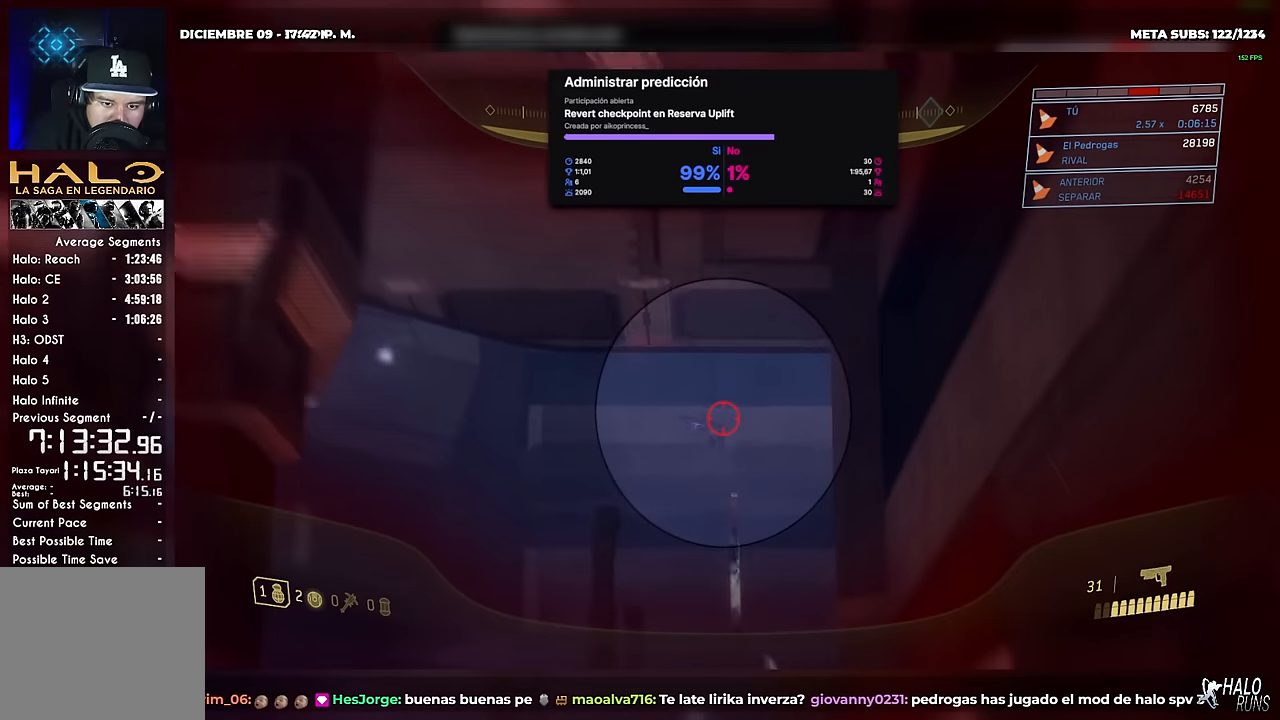
{"buttons": [], "left_stick": "up", "button_events": [[300, "R2", "down"], [467, "R2", "up"]]}
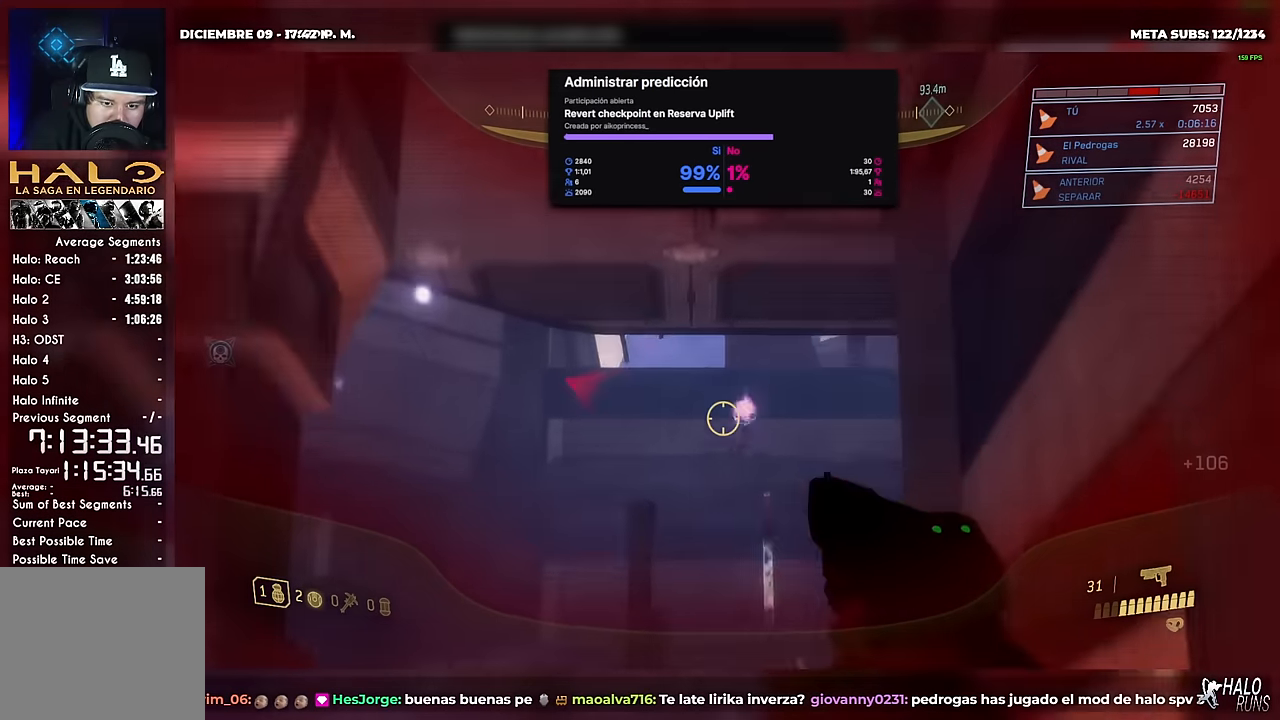
{"buttons": [], "left_stick": "up-right", "button_events": [[384, "L2", "down"], [451, "L2", "up"]]}
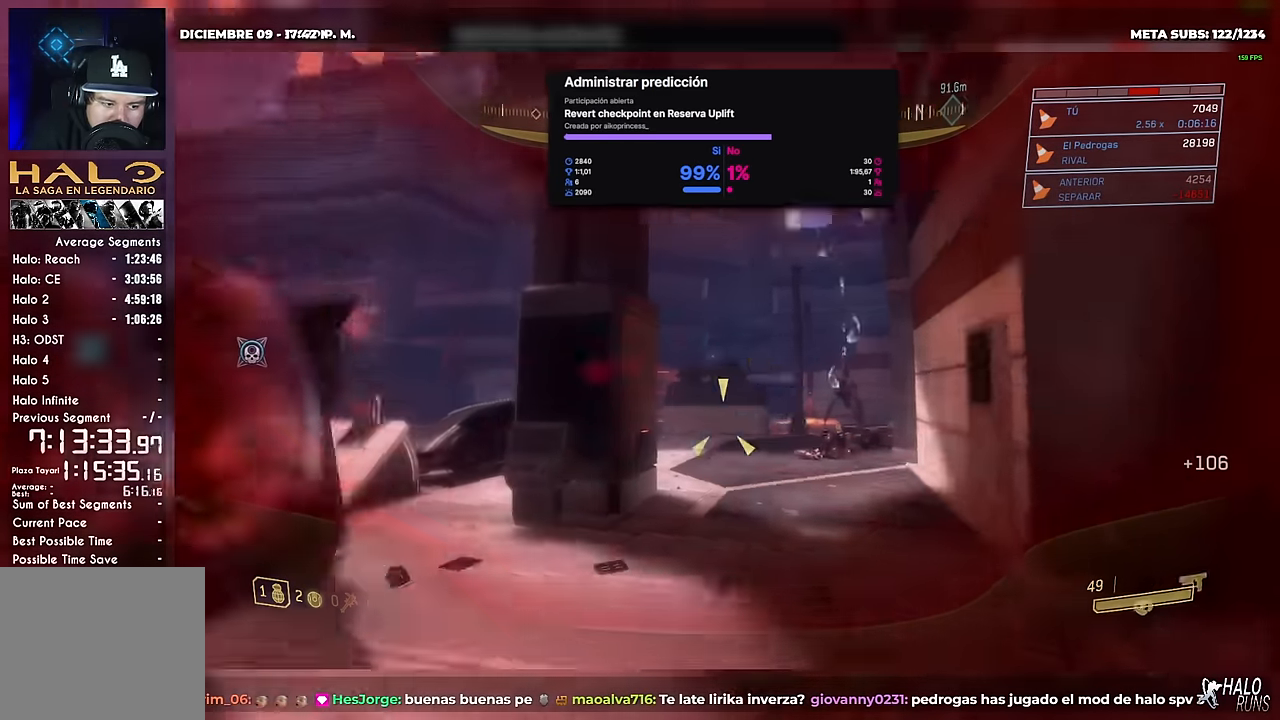
{"buttons": ["R2"], "left_stick": "up-right", "button_events": [[33, "R2", "down"]]}
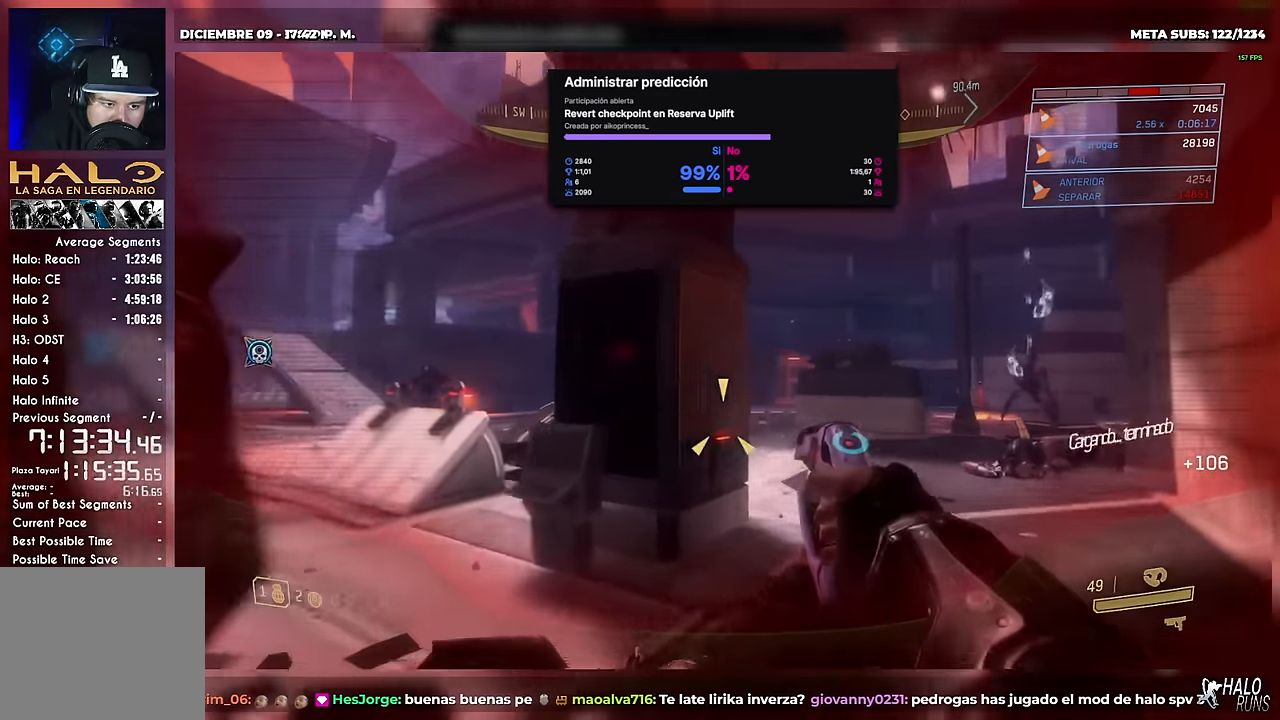
{"buttons": ["R2"], "left_stick": "up-right", "button_events": [[167, "R1", "down"], [184, "L1", "down"], [200, "L2", "down"], [417, "L1", "up"], [417, "L2", "up"], [417, "R1", "up"]]}